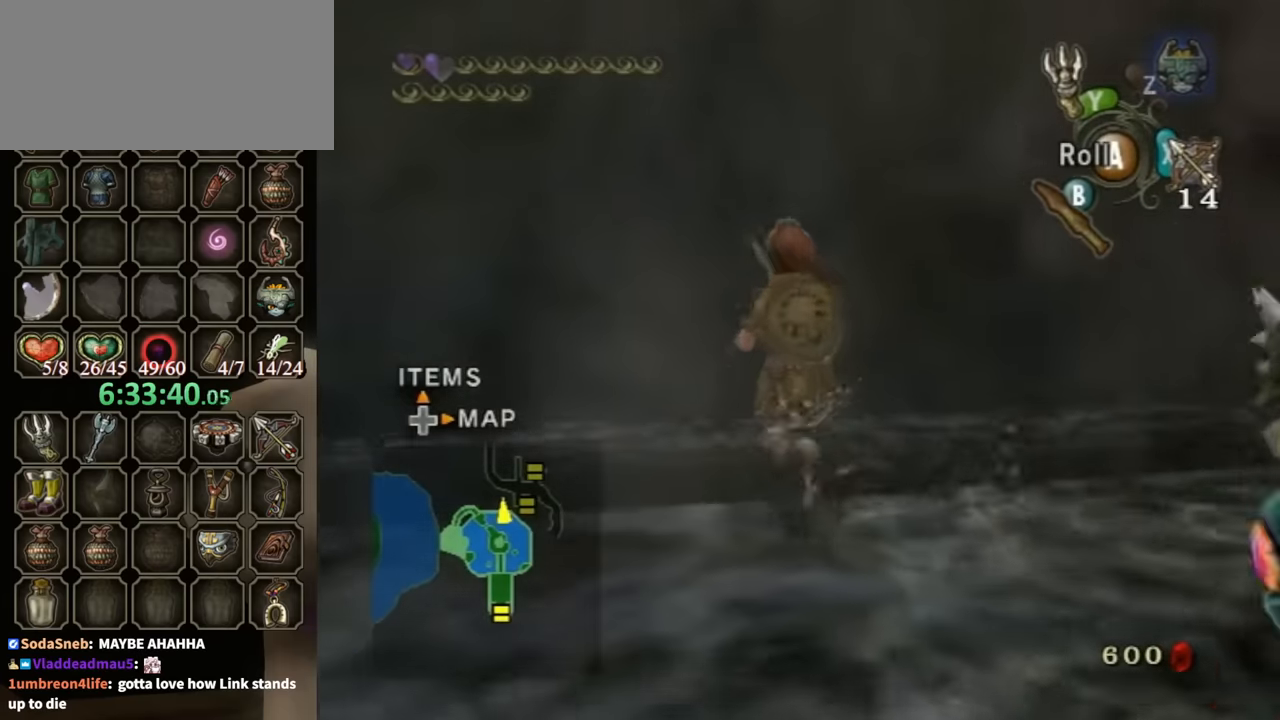
Gameplay with a controller (Nintendo layout); each line is a JSON object with the inputs held at the frame after it. "events" lists button and stick changes between this image and that frame as [ms after this image, input, new state], when the widget could be followed in between. Not read: L3 R3.
{"buttons": [], "left_stick": "up", "right_stick": "center", "events": []}
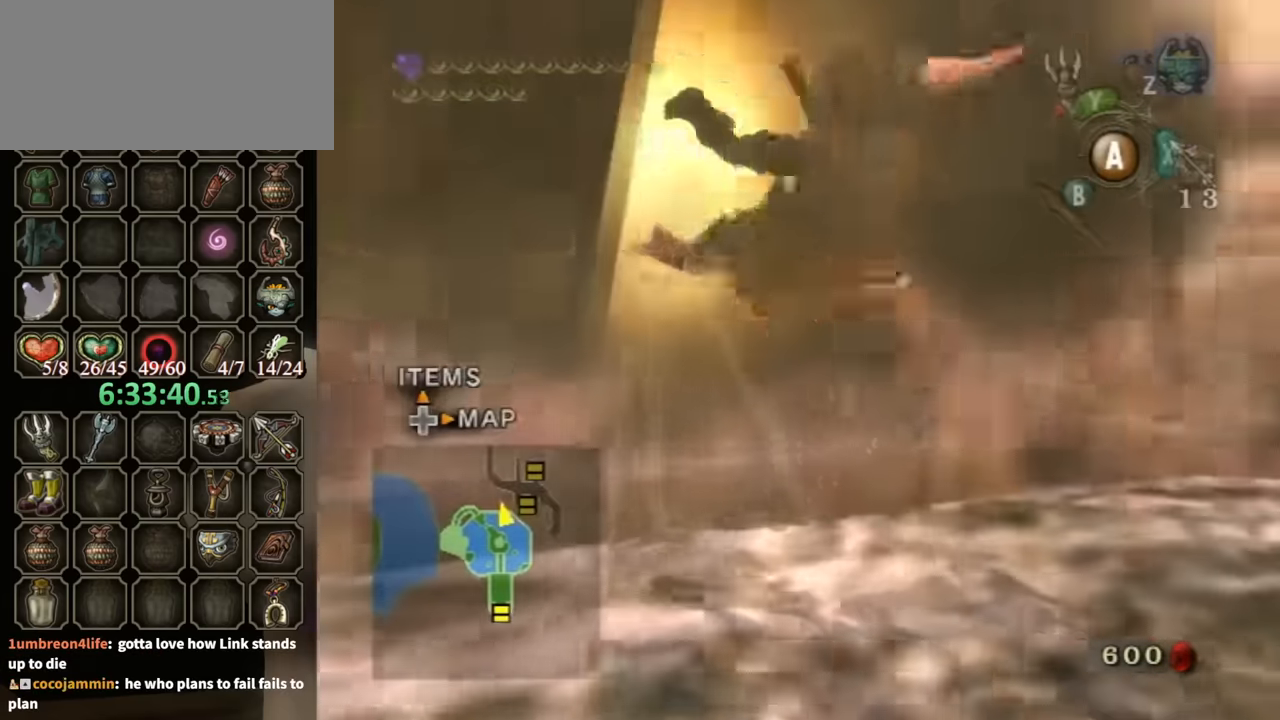
{"buttons": [], "left_stick": "center", "right_stick": "center", "events": [[100, "left_stick", "center"]]}
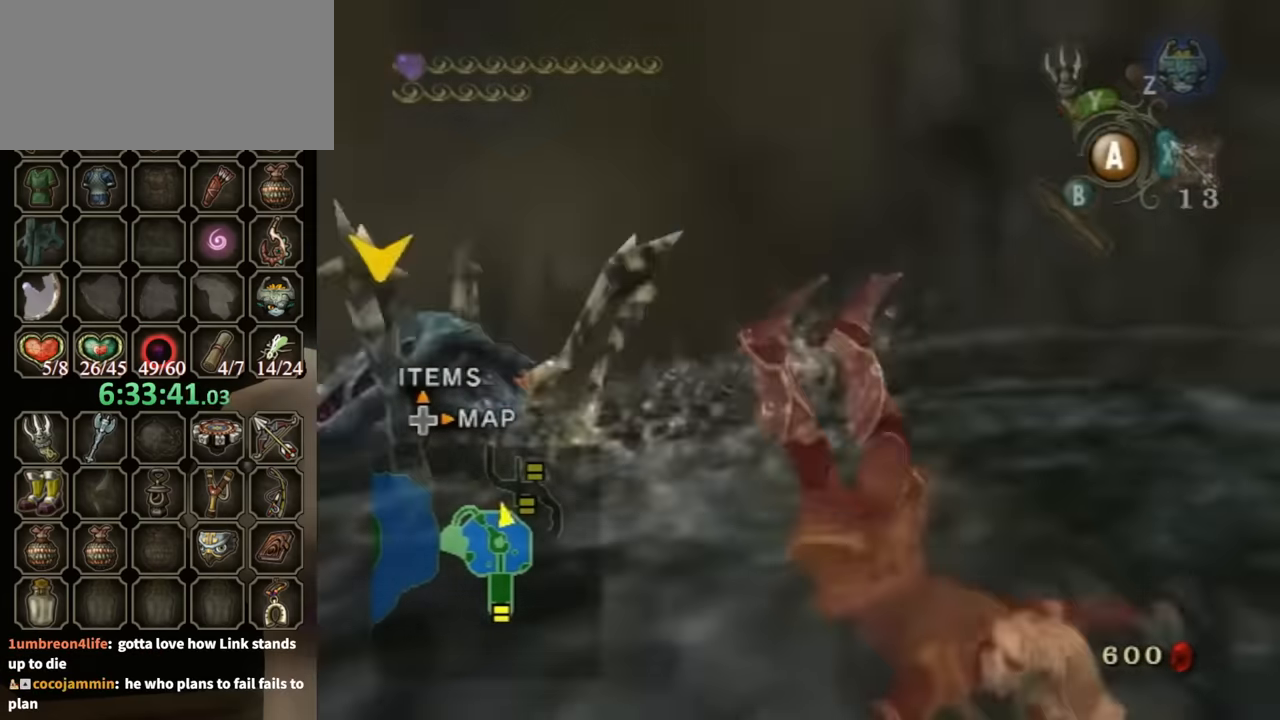
{"buttons": [], "left_stick": "center", "right_stick": "center", "events": []}
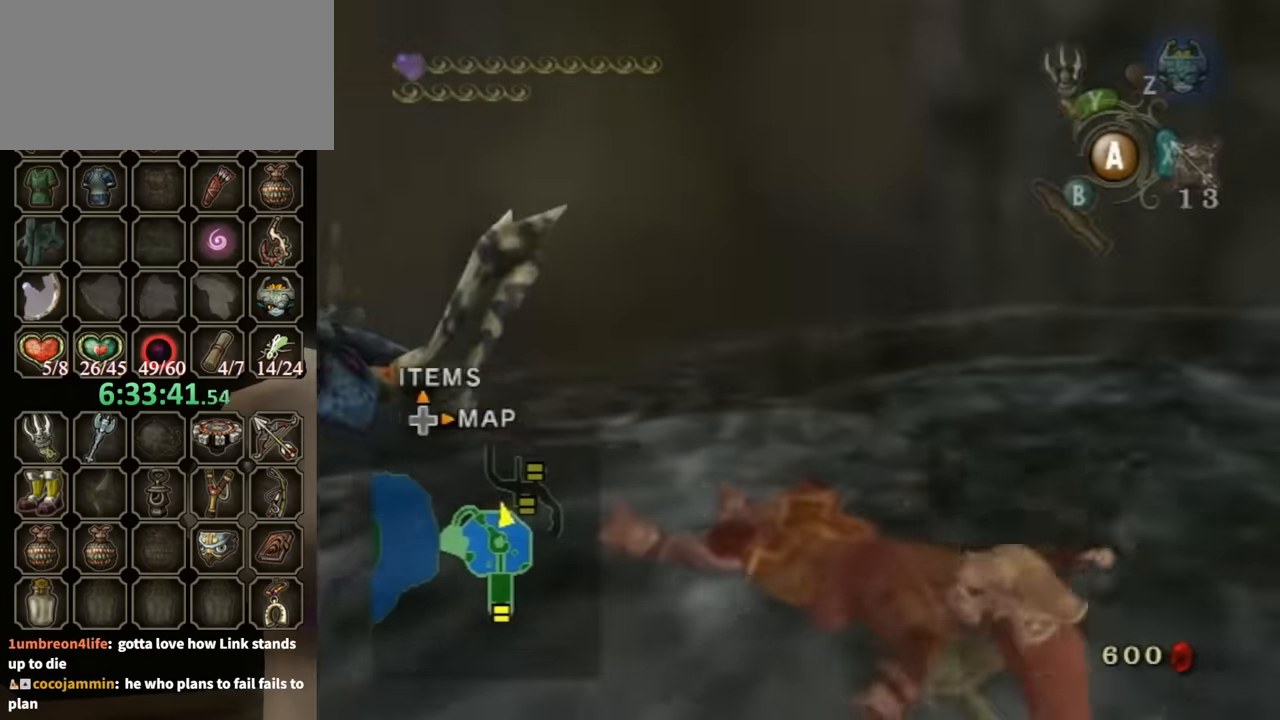
{"buttons": [], "left_stick": "down-right", "right_stick": "center", "events": [[433, "left_stick", "down-right"]]}
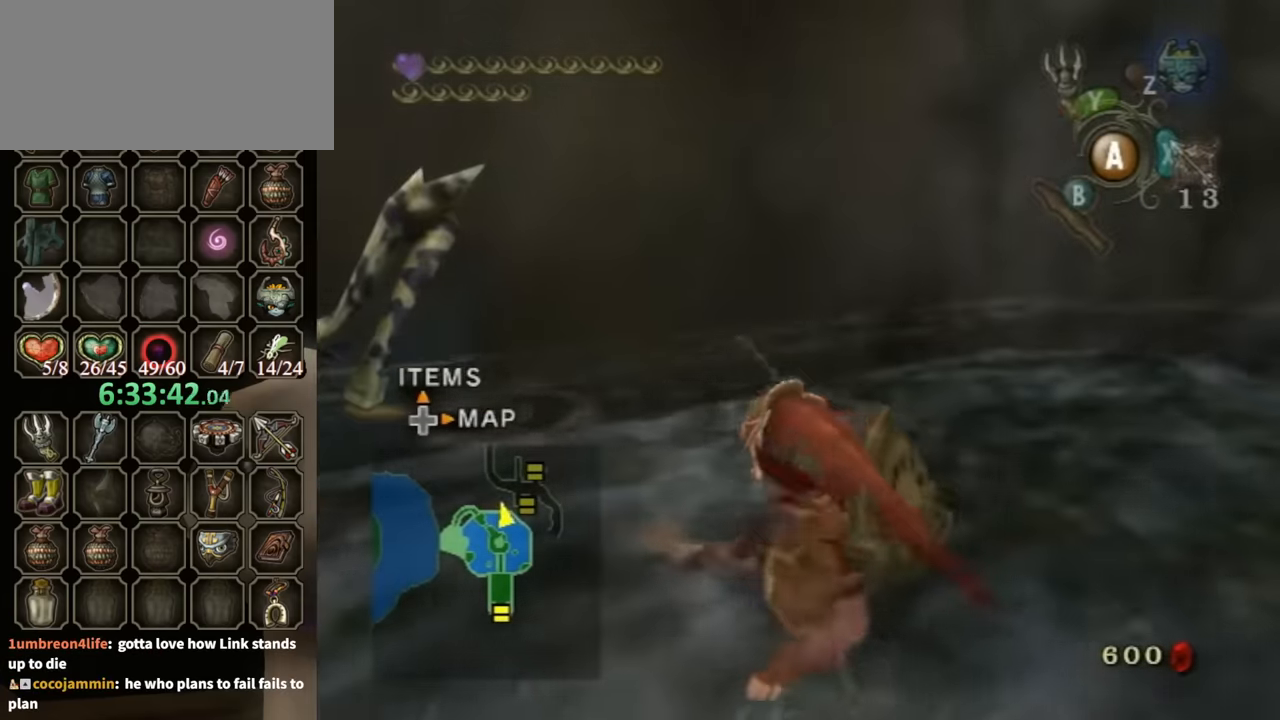
{"buttons": [], "left_stick": "down-right", "right_stick": "center", "events": [[100, "left_stick", "down"], [367, "left_stick", "down-right"]]}
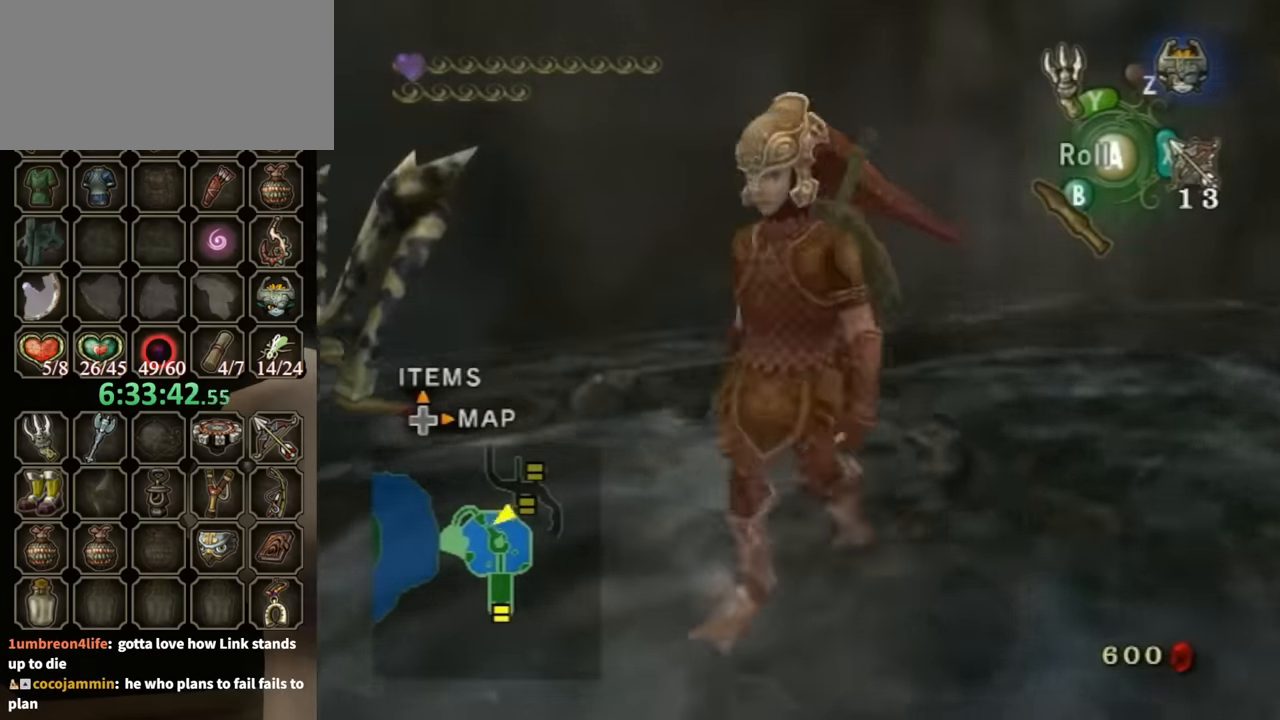
{"buttons": [], "left_stick": "up-left", "right_stick": "center", "events": [[33, "left_stick", "right"], [133, "left_stick", "up-right"], [333, "left_stick", "up-left"]]}
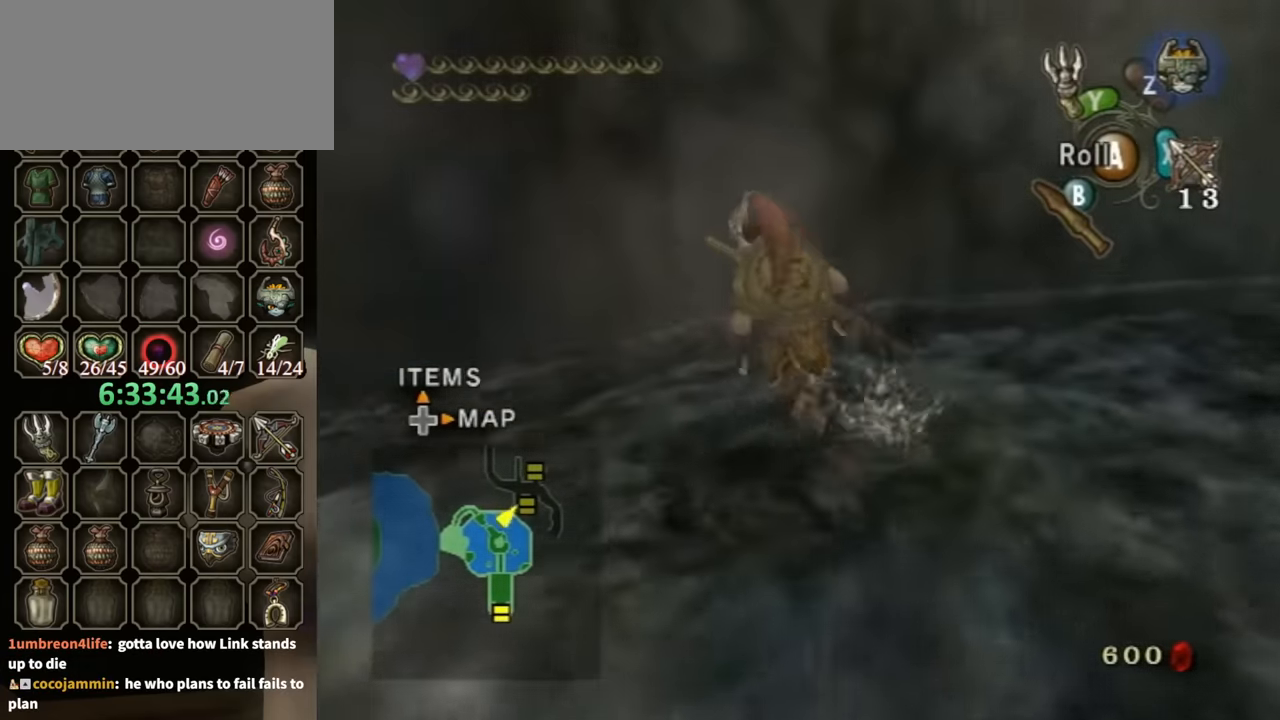
{"buttons": [], "left_stick": "up-left", "right_stick": "center", "events": [[133, "X", "down"], [233, "X", "up"]]}
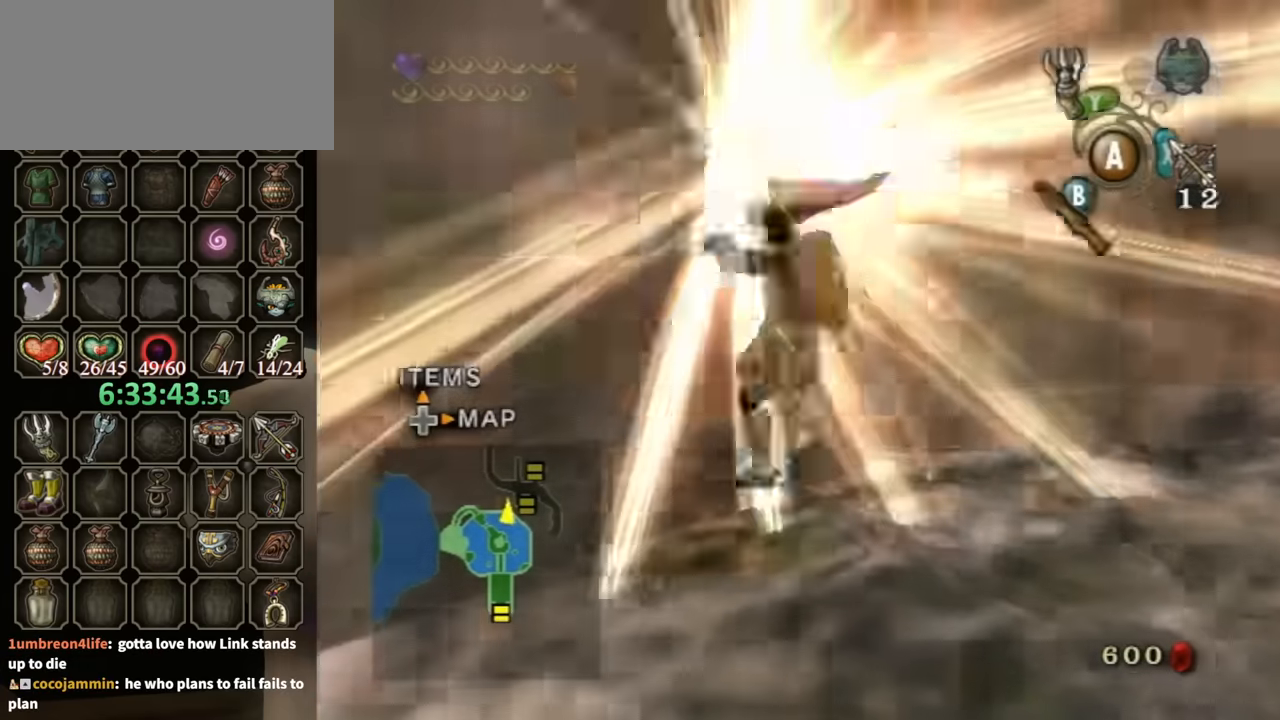
{"buttons": [], "left_stick": "center", "right_stick": "center", "events": [[367, "left_stick", "center"]]}
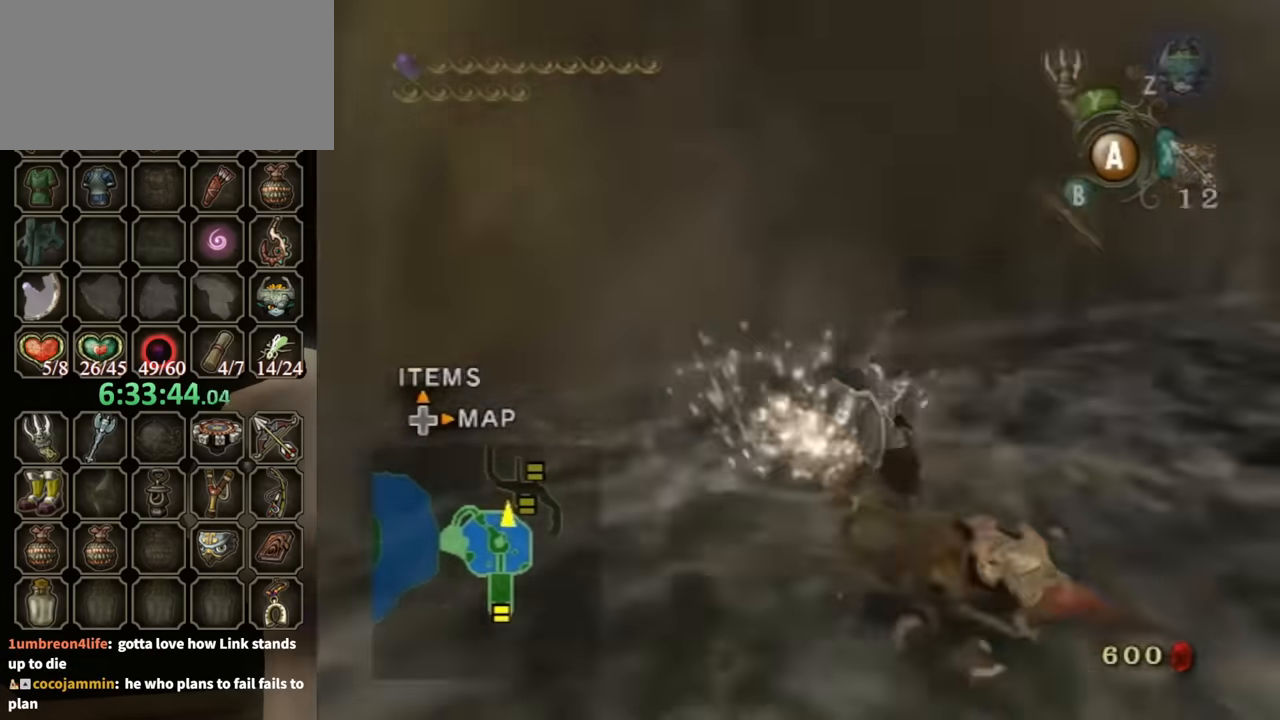
{"buttons": [], "left_stick": "center", "right_stick": "down-right", "events": [[267, "right_stick", "down-right"]]}
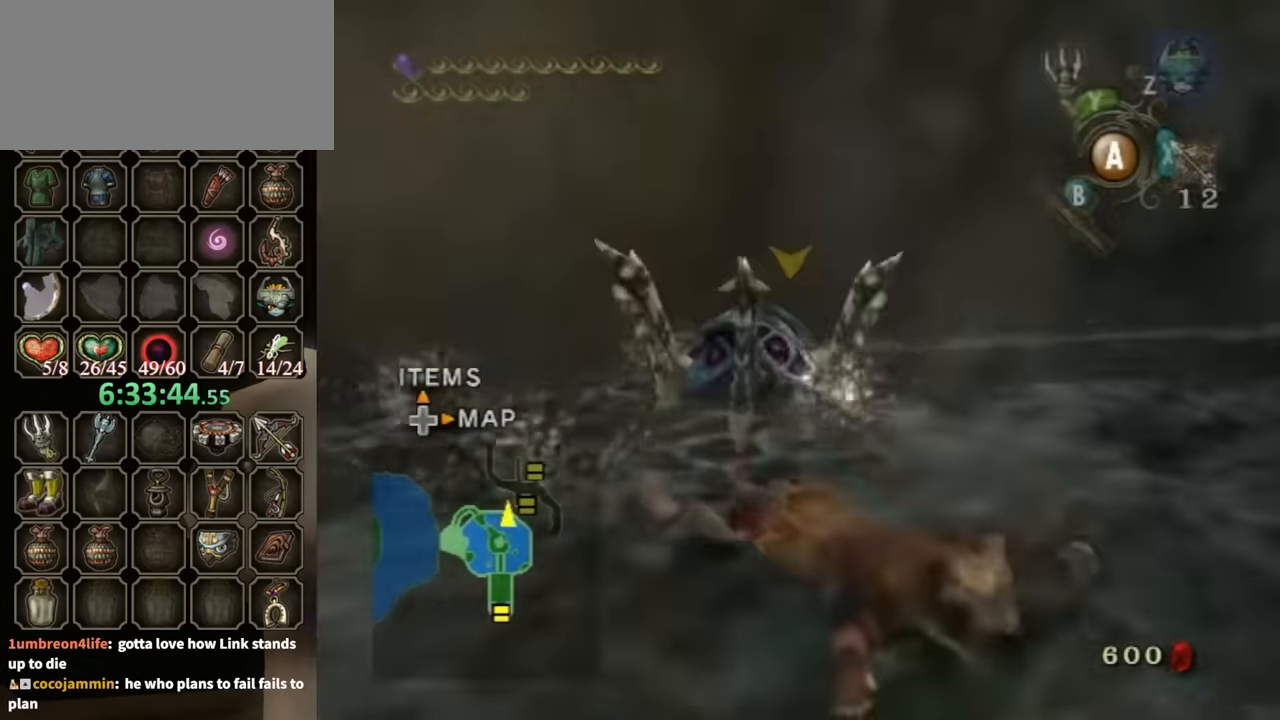
{"buttons": [], "left_stick": "down-left", "right_stick": "center", "events": [[33, "right_stick", "center"], [200, "left_stick", "down-left"]]}
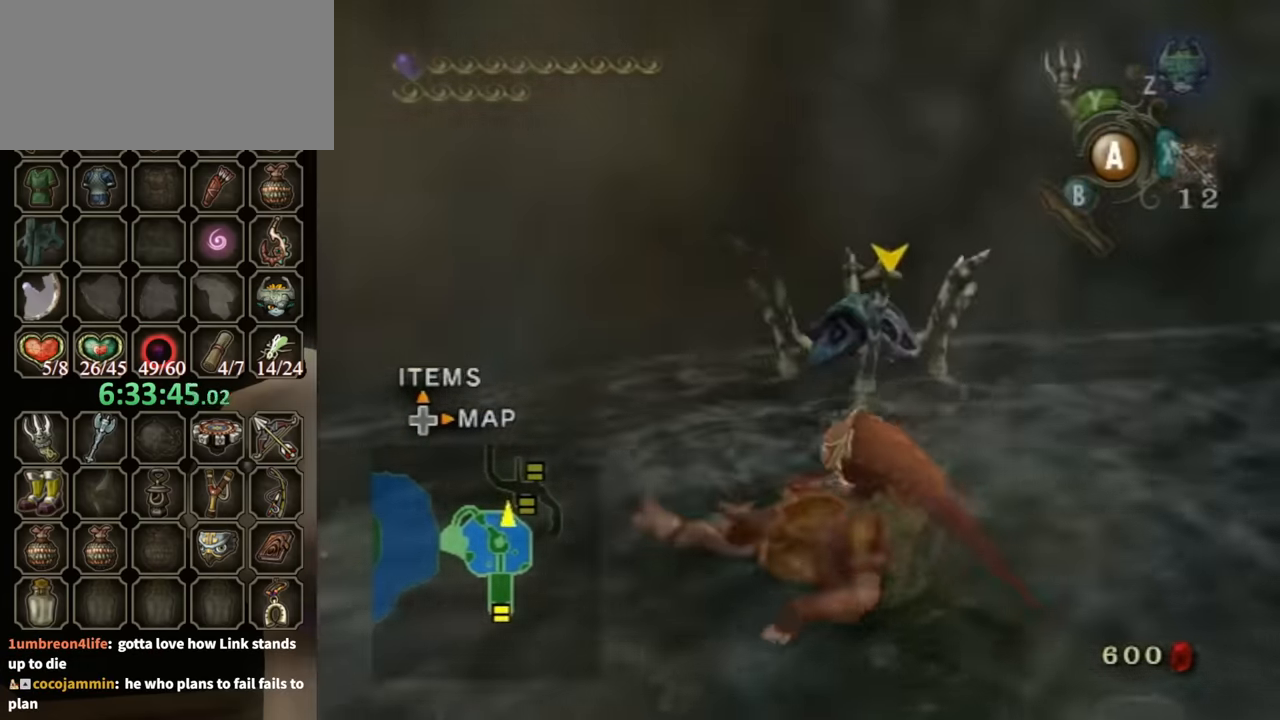
{"buttons": [], "left_stick": "down", "right_stick": "center", "events": [[433, "left_stick", "down"]]}
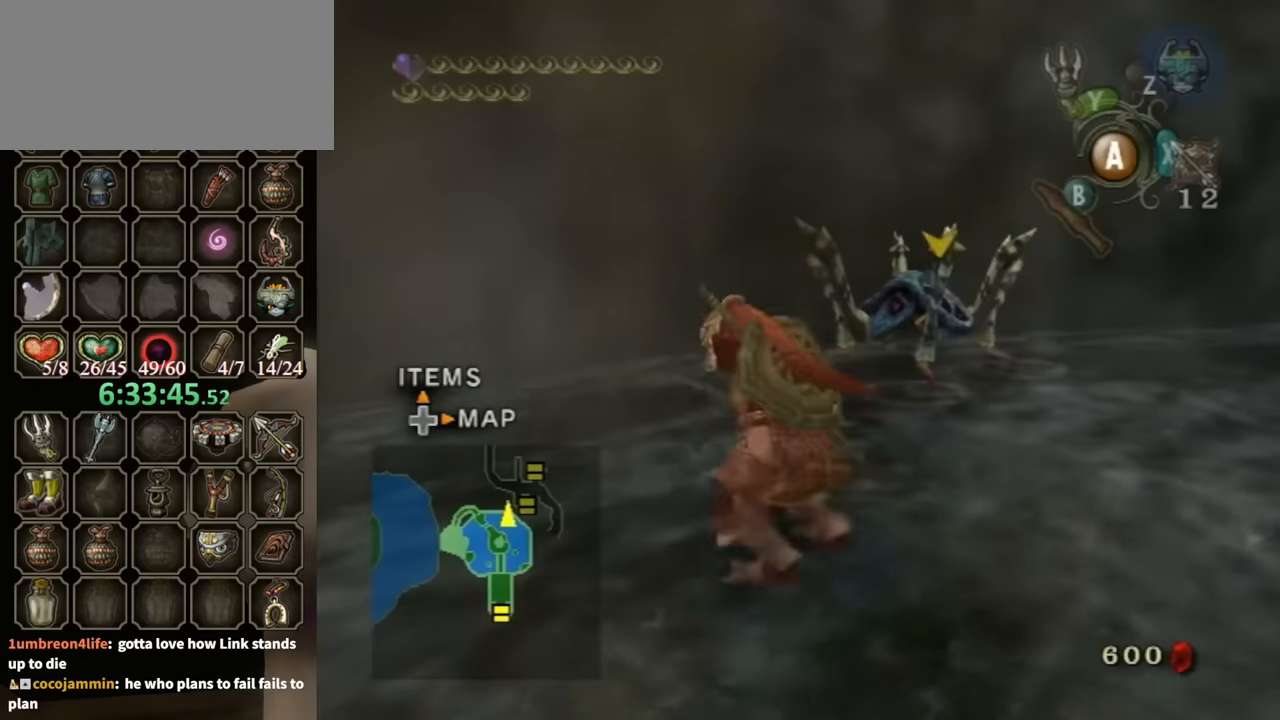
{"buttons": [], "left_stick": "down-left", "right_stick": "center", "events": [[500, "left_stick", "down-left"]]}
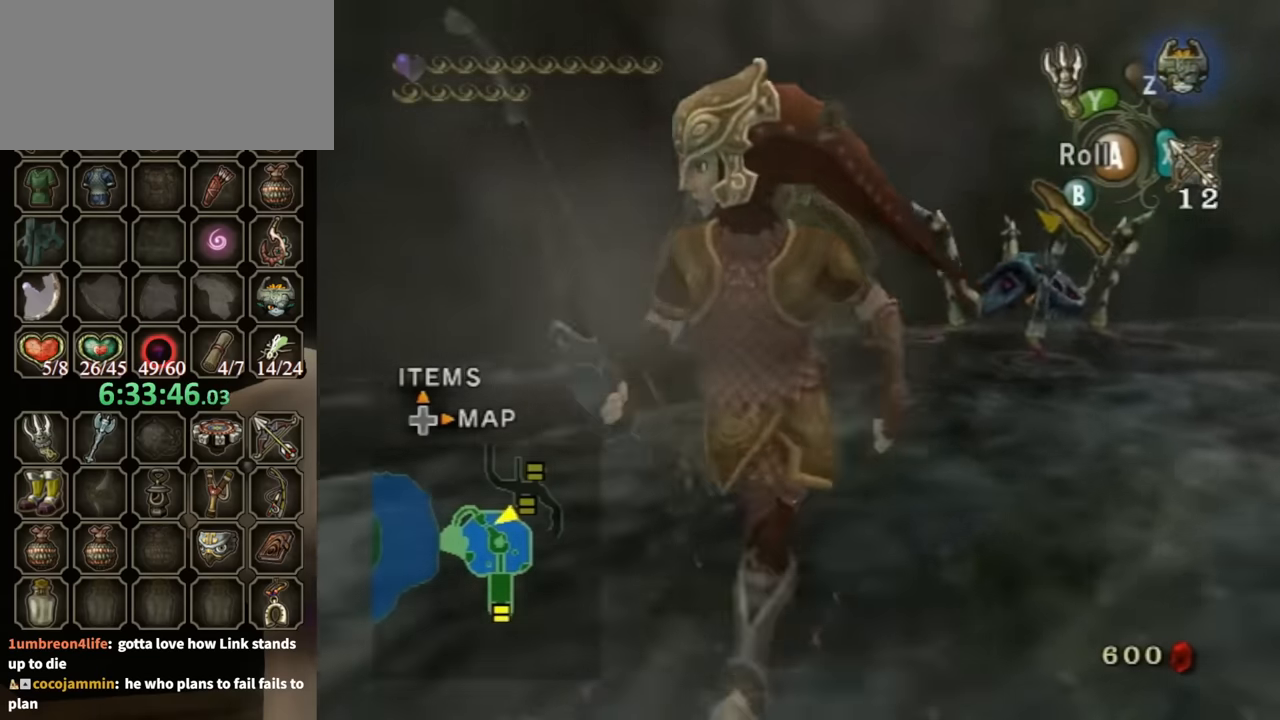
{"buttons": [], "left_stick": "up-right", "right_stick": "center", "events": [[200, "left_stick", "up"], [300, "left_stick", "up-right"], [333, "X", "down"], [467, "X", "up"]]}
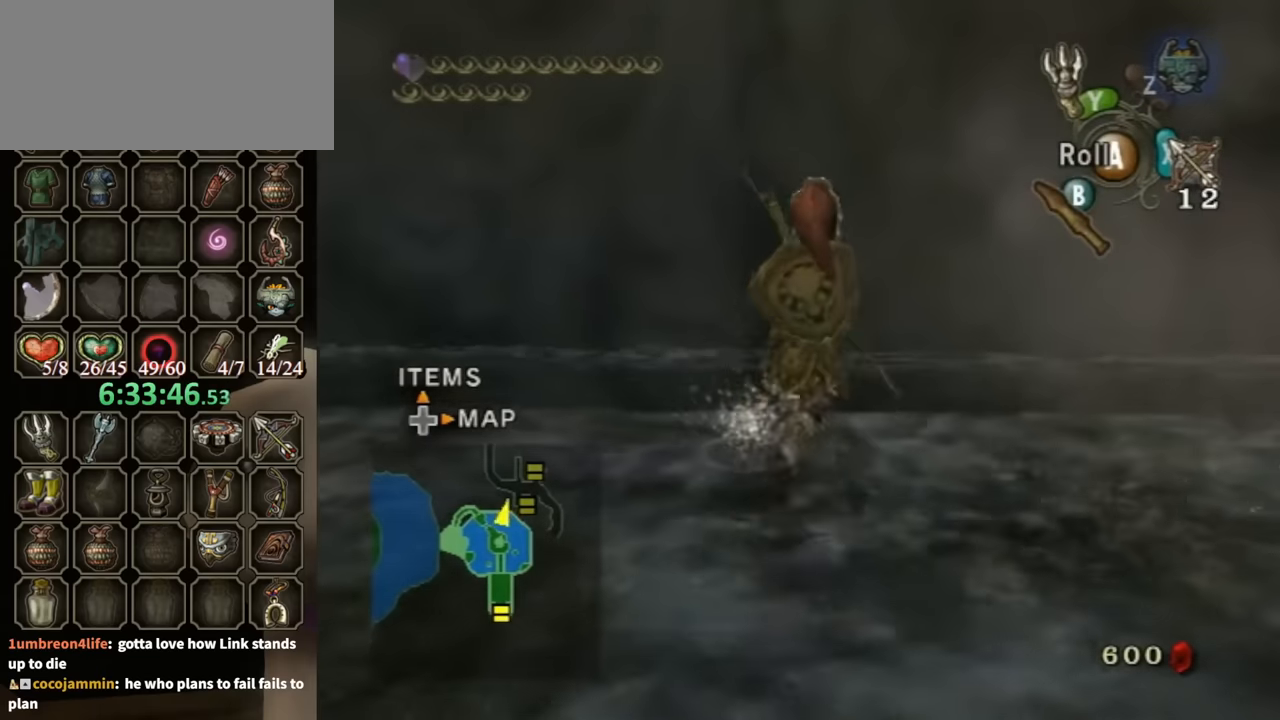
{"buttons": [], "left_stick": "left", "right_stick": "center", "events": [[67, "left_stick", "up"], [467, "left_stick", "left"]]}
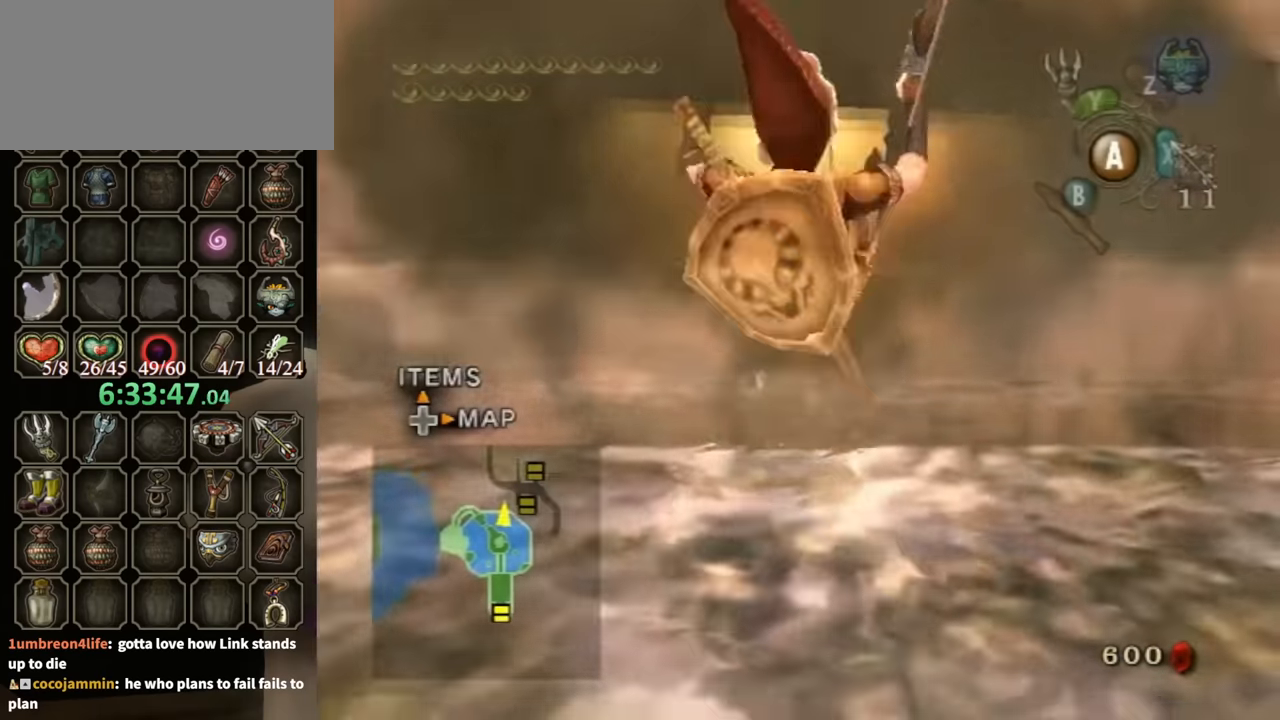
{"buttons": [], "left_stick": "up-left", "right_stick": "center", "events": [[100, "left_stick", "down"], [167, "left_stick", "right"], [233, "left_stick", "up"], [300, "left_stick", "left"], [367, "left_stick", "down"], [433, "left_stick", "up-right"], [500, "left_stick", "up-left"]]}
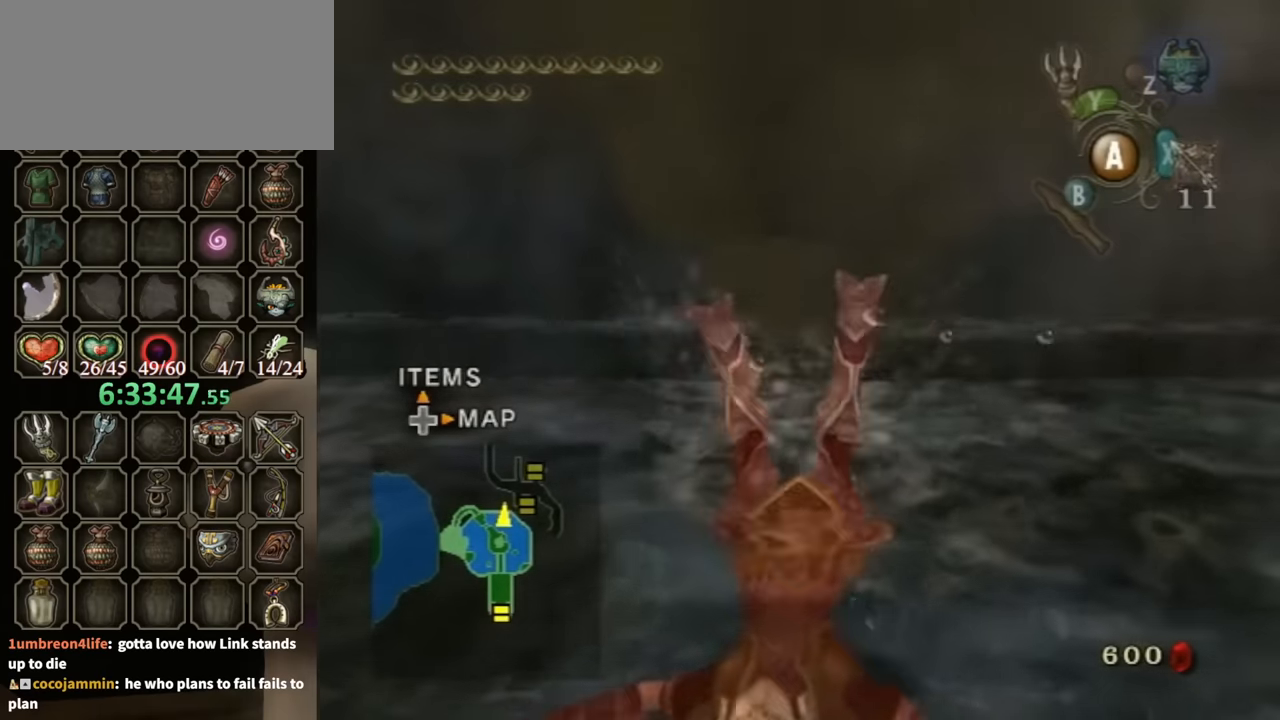
{"buttons": [], "left_stick": "center", "right_stick": "center", "events": [[67, "left_stick", "center"]]}